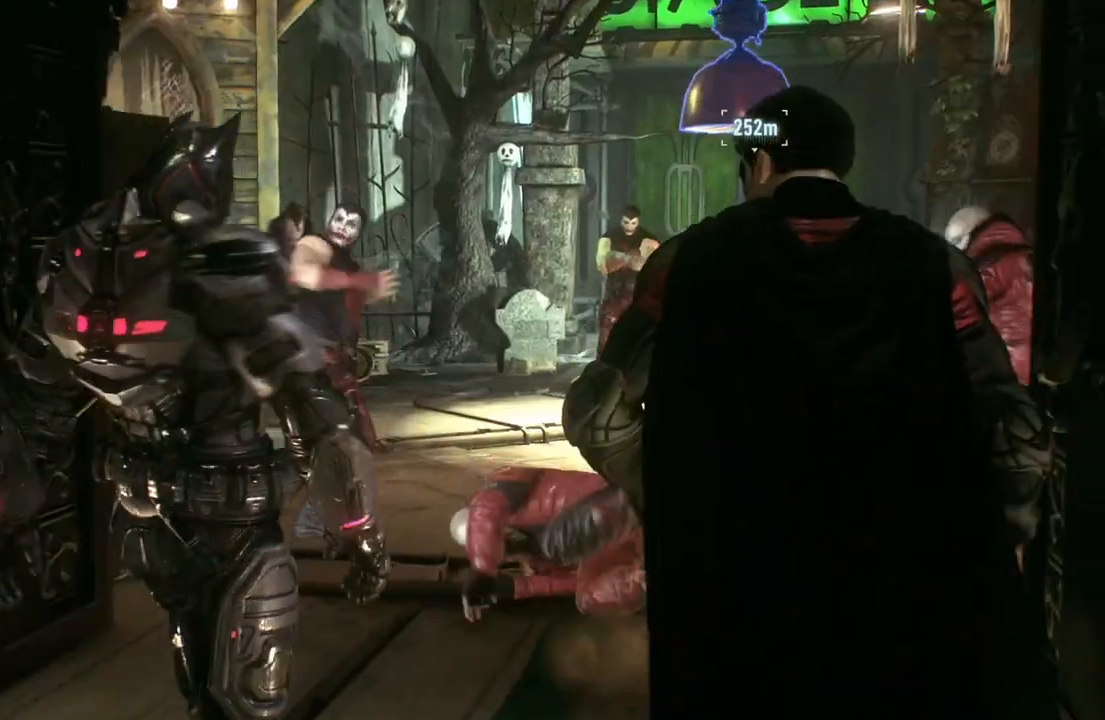
Gameplay with a controller (Xbox layout); each line is a JSON object with the inputs held at the frame after it. "events" lists button and stick changes between this image and that frame as [ms after this image, input, new state], when the widget could be followed in between.
{"buttons": [], "left_stick": "up", "right_stick": "center", "events": [[300, "left_stick", "up"]]}
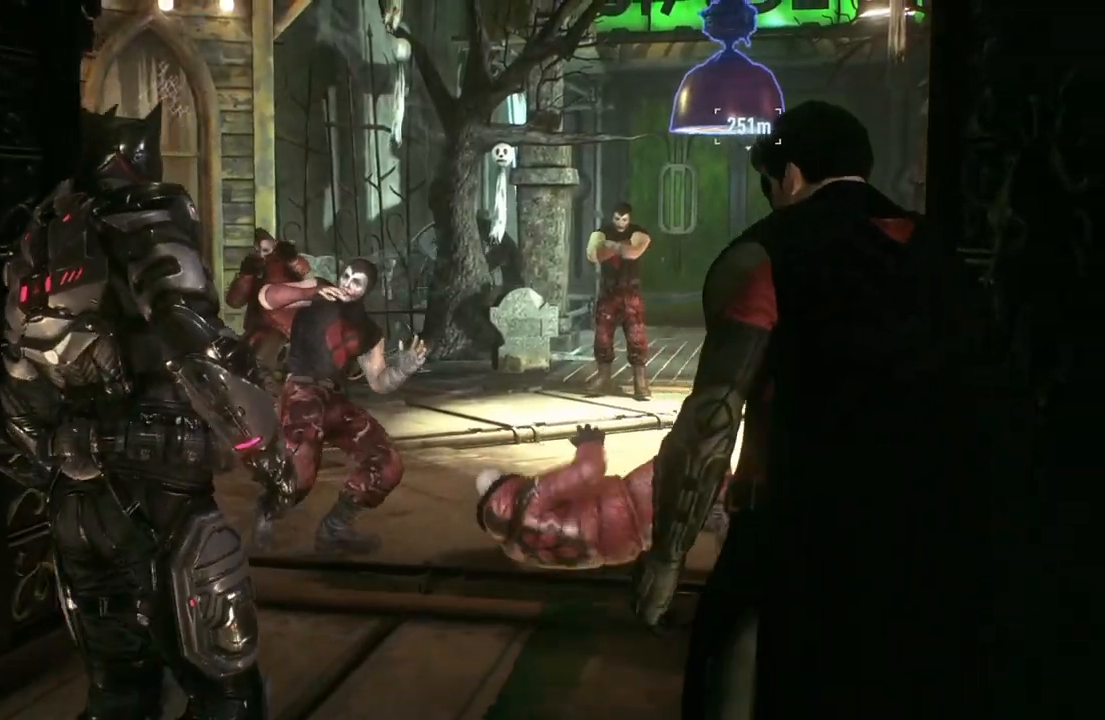
{"buttons": [], "left_stick": "up", "right_stick": "center", "events": []}
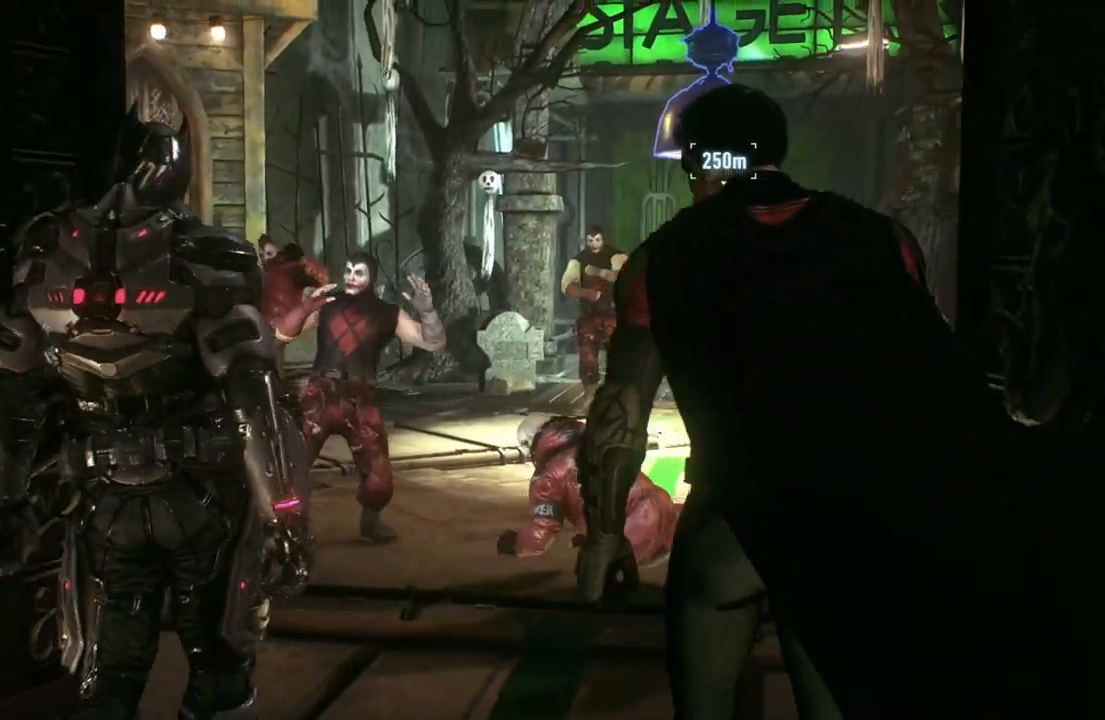
{"buttons": [], "left_stick": "up", "right_stick": "center", "events": []}
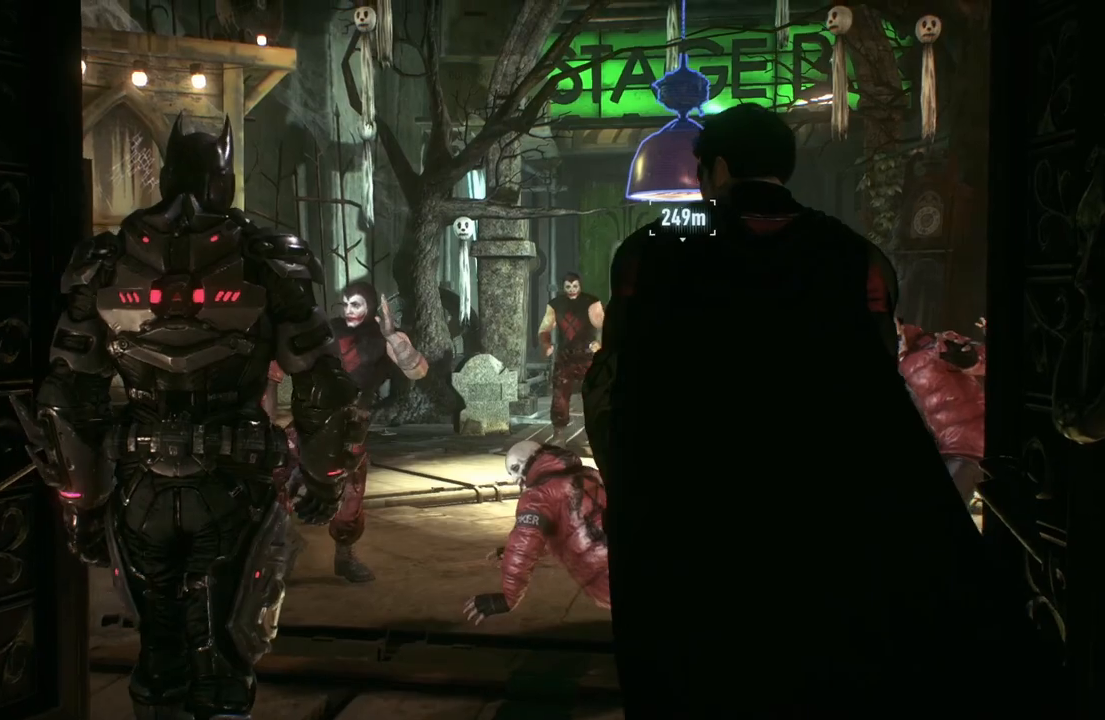
{"buttons": ["X"], "left_stick": "up", "right_stick": "center", "events": [[433, "X", "down"]]}
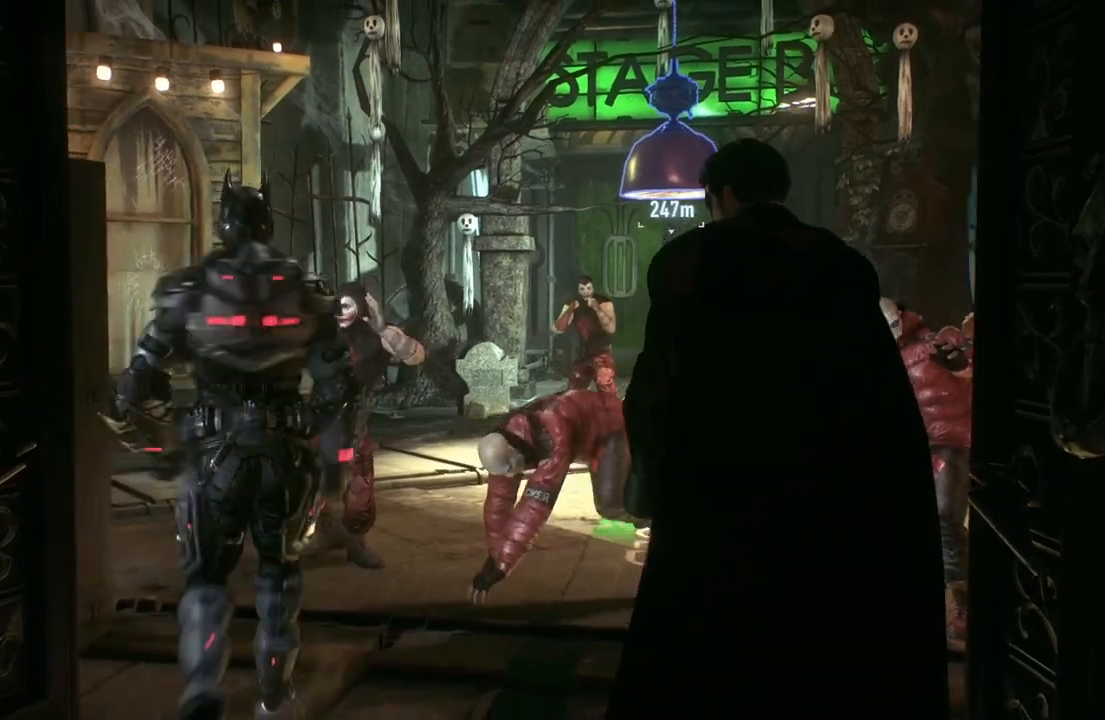
{"buttons": [], "left_stick": "up", "right_stick": "center", "events": [[117, "X", "up"]]}
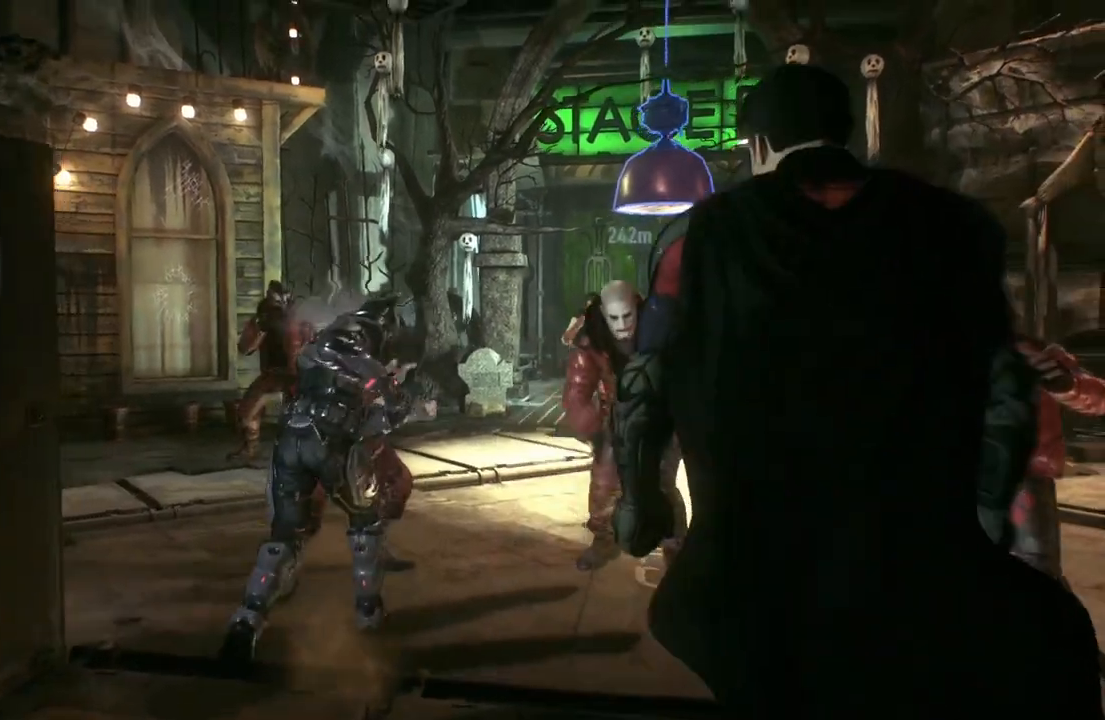
{"buttons": [], "left_stick": "up", "right_stick": "center", "events": [[17, "X", "down"], [200, "X", "up"]]}
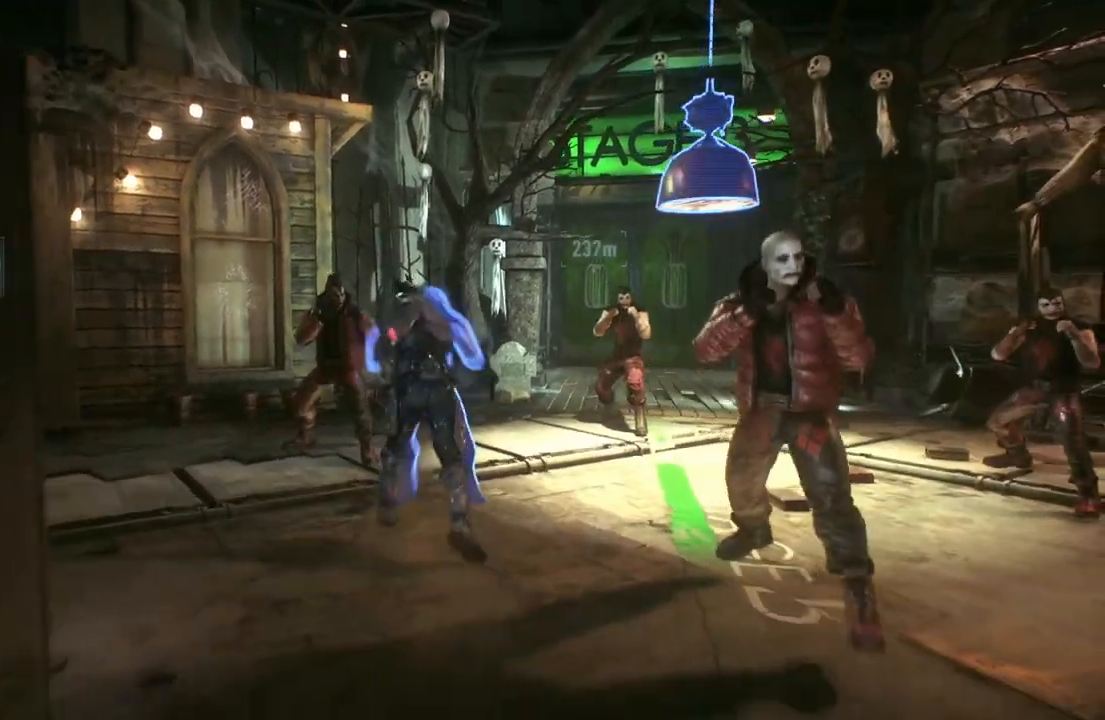
{"buttons": [], "left_stick": "up", "right_stick": "center", "events": [[83, "X", "down"], [300, "X", "up"]]}
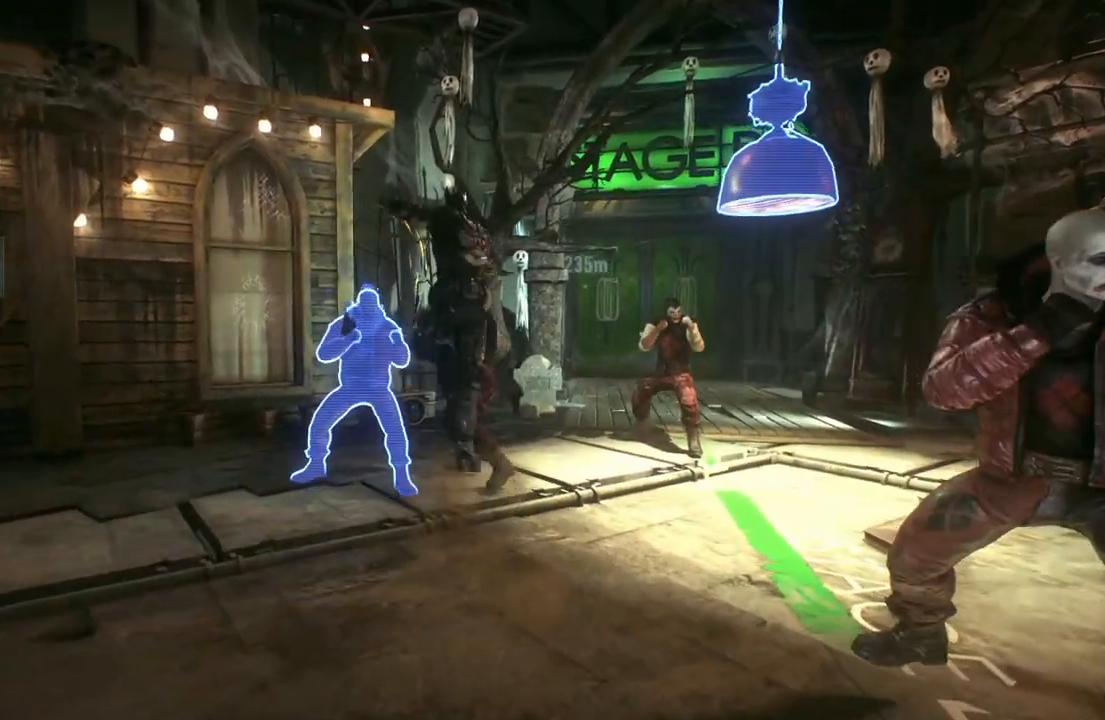
{"buttons": [], "left_stick": "up-right", "right_stick": "center", "events": [[233, "left_stick", "up-right"]]}
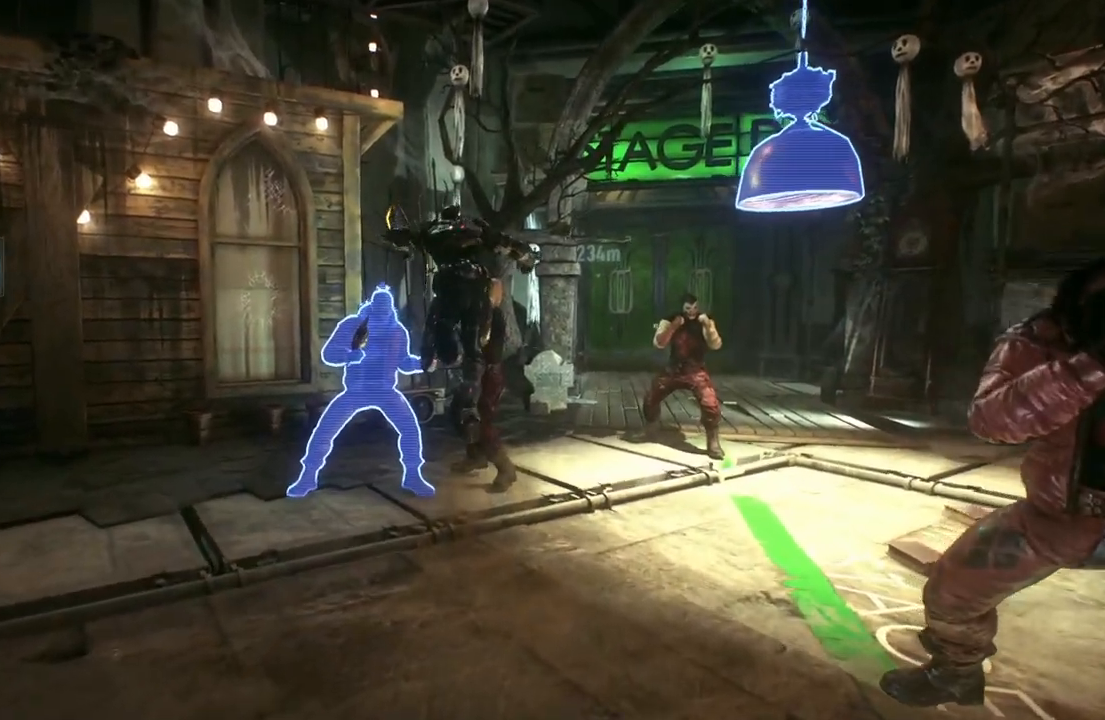
{"buttons": ["A", "X"], "left_stick": "up-right", "right_stick": "center", "events": [[17, "A", "down"], [33, "X", "down"], [300, "X", "up"], [317, "A", "up"], [400, "A", "down"], [400, "X", "down"]]}
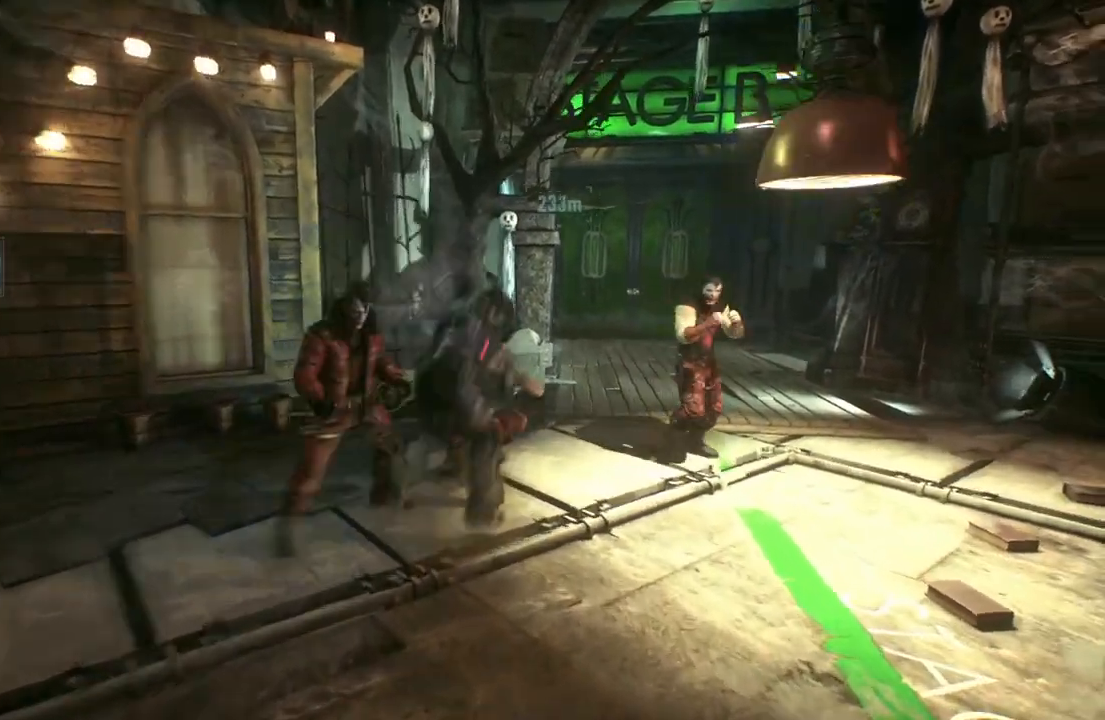
{"buttons": [], "left_stick": "center", "right_stick": "center", "events": [[150, "A", "up"], [150, "X", "up"], [417, "left_stick", "center"]]}
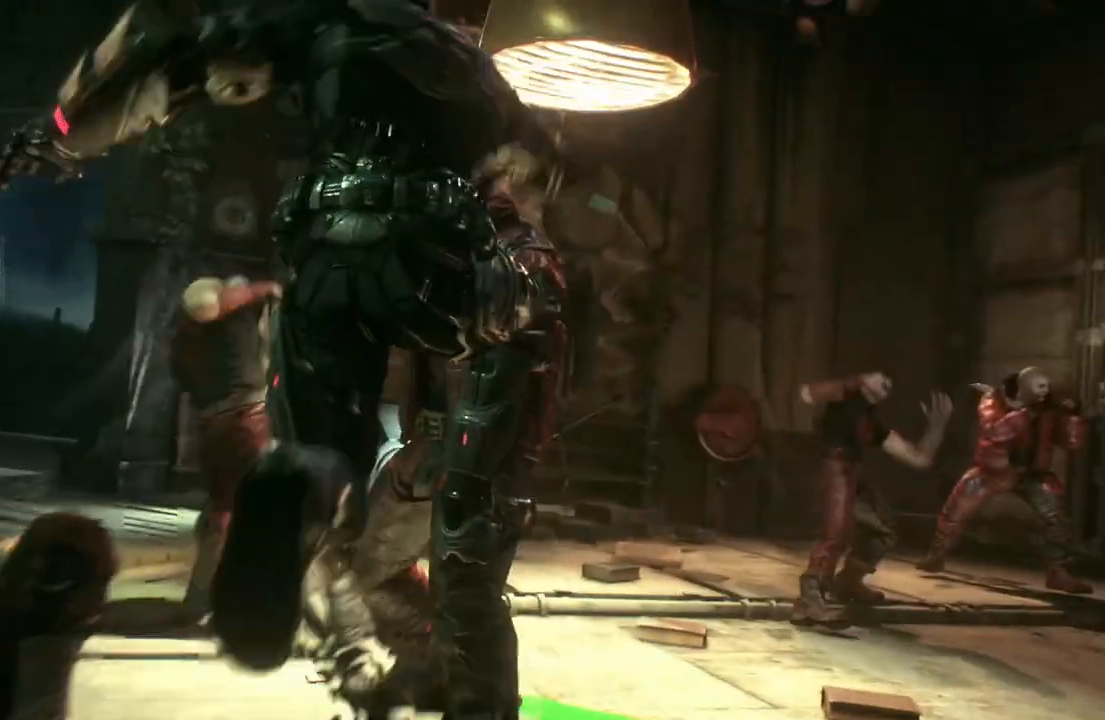
{"buttons": [], "left_stick": "up", "right_stick": "center", "events": [[233, "left_stick", "up"]]}
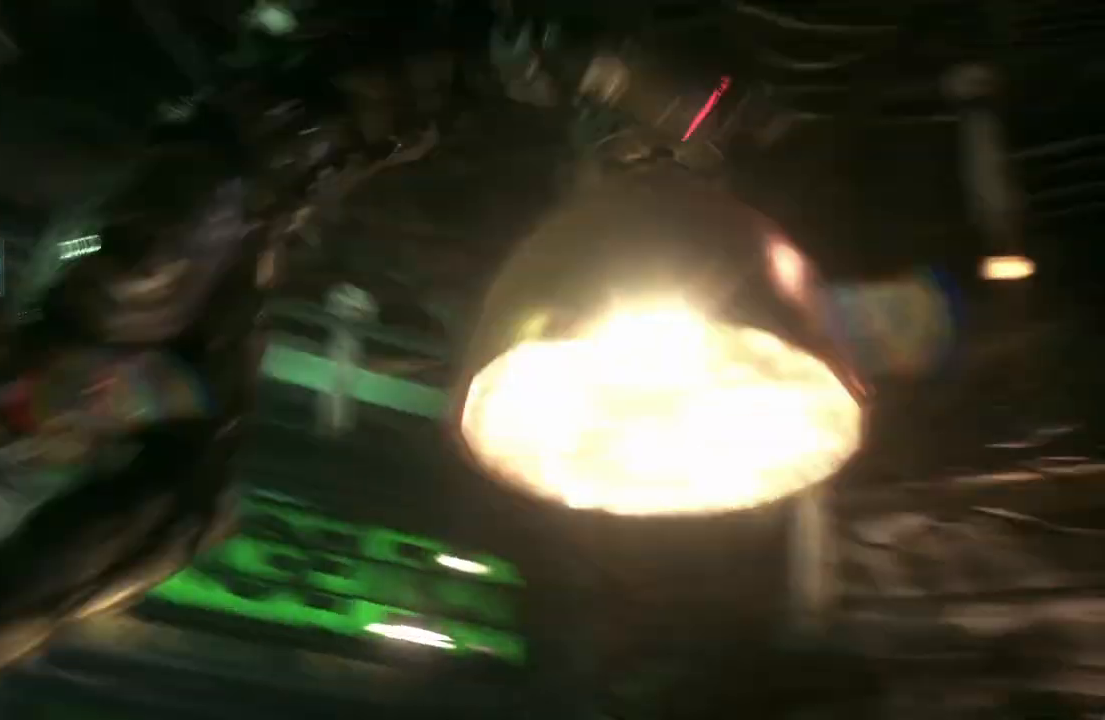
{"buttons": [], "left_stick": "up", "right_stick": "center", "events": []}
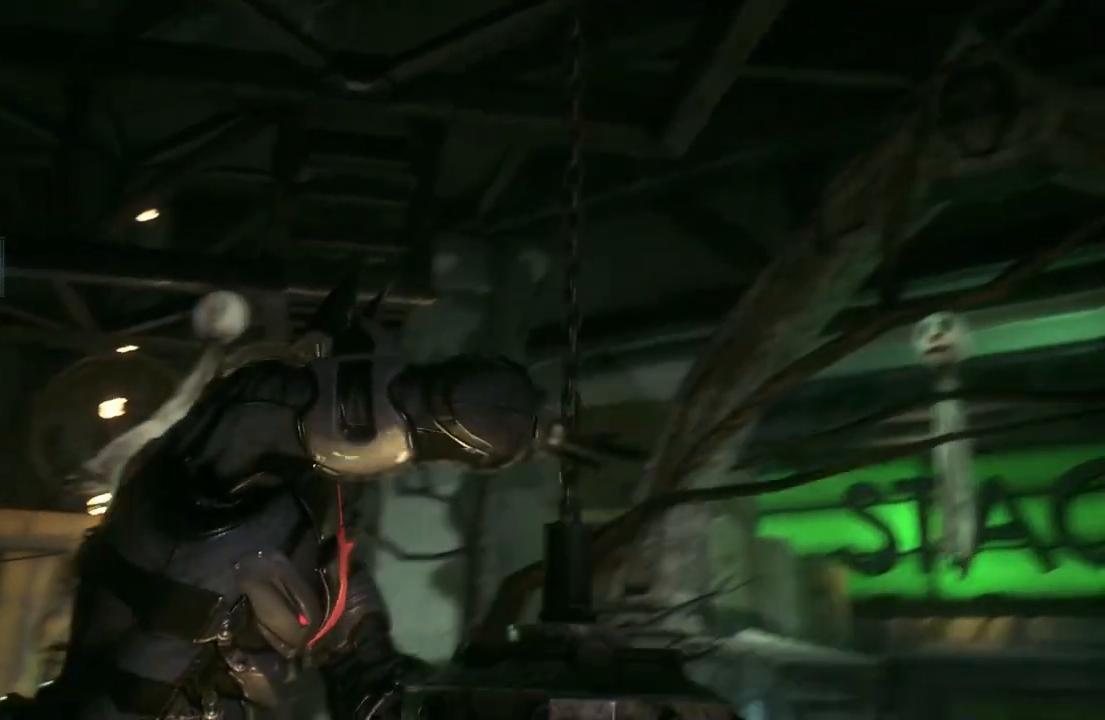
{"buttons": [], "left_stick": "up", "right_stick": "center", "events": []}
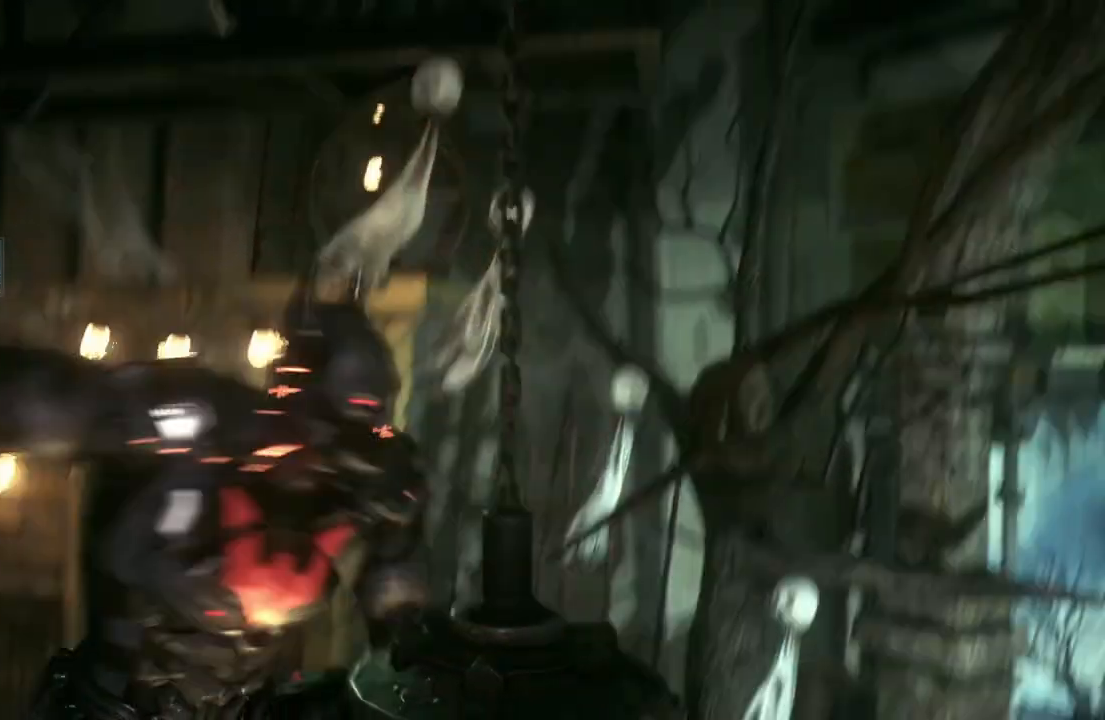
{"buttons": [], "left_stick": "up-right", "right_stick": "center", "events": [[217, "left_stick", "up-right"]]}
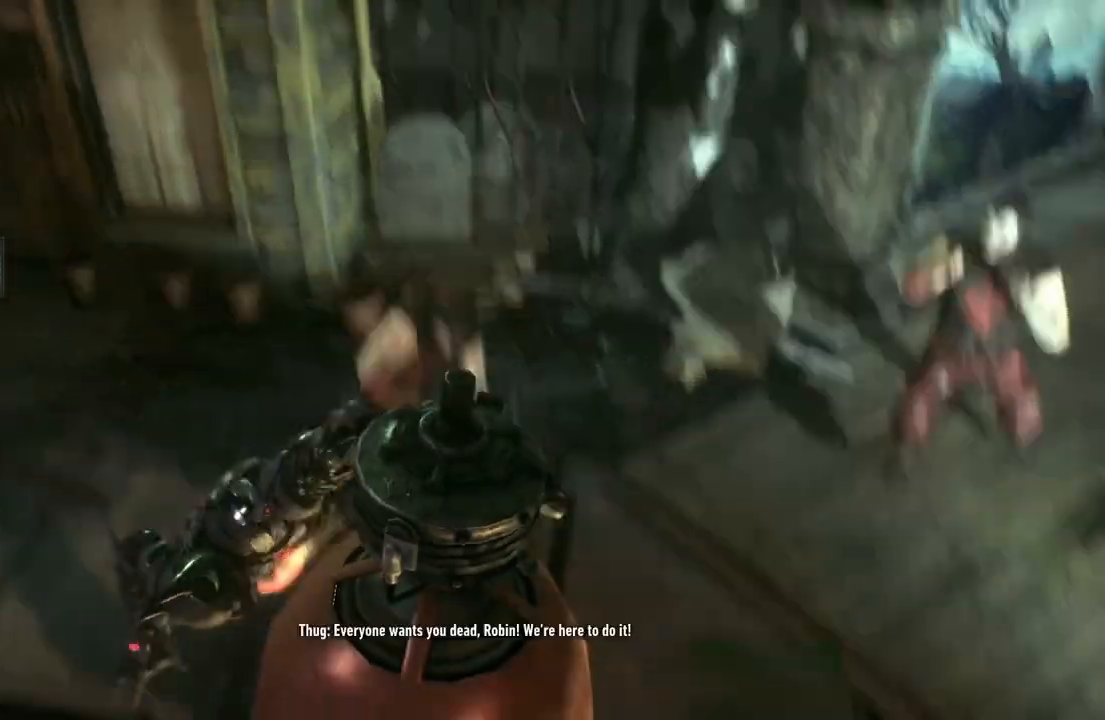
{"buttons": ["X"], "left_stick": "up-right", "right_stick": "center", "events": [[383, "X", "down"]]}
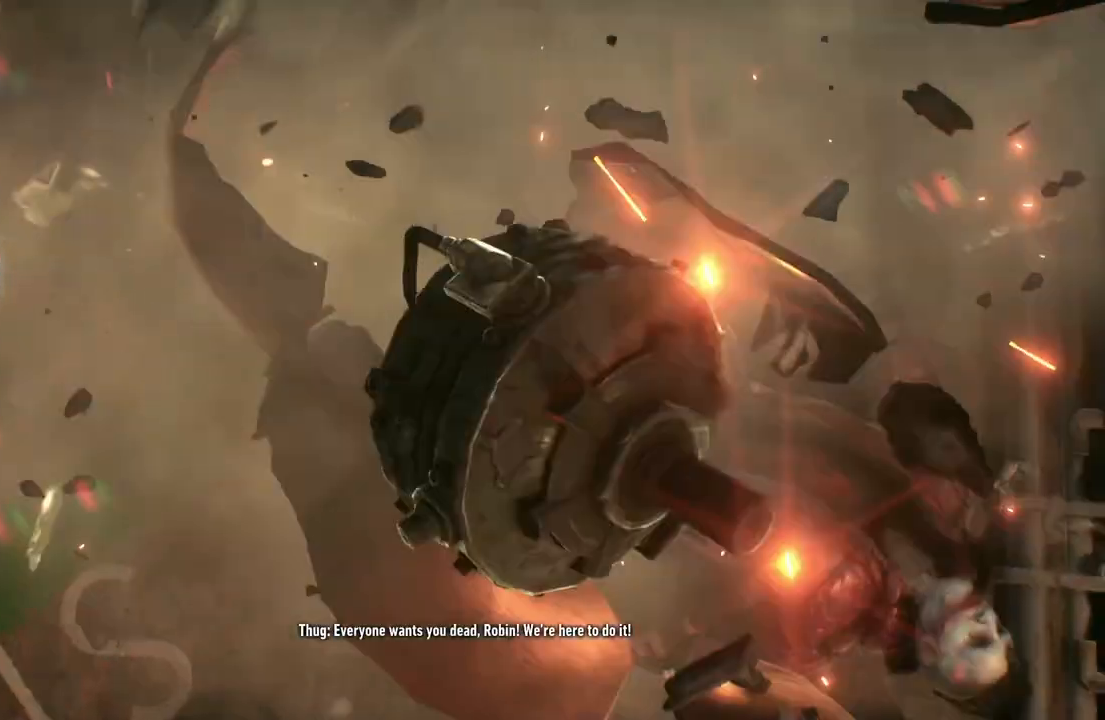
{"buttons": [], "left_stick": "up-right", "right_stick": "center", "events": [[67, "X", "up"]]}
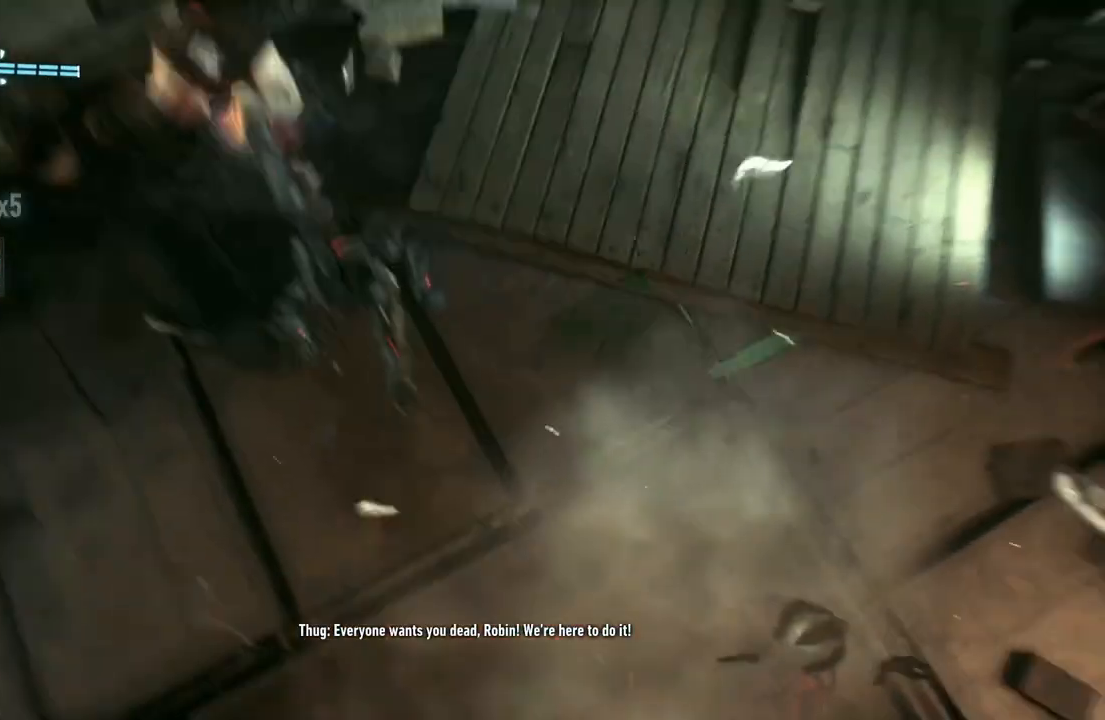
{"buttons": ["X"], "left_stick": "up-right", "right_stick": "center", "events": [[367, "X", "down"]]}
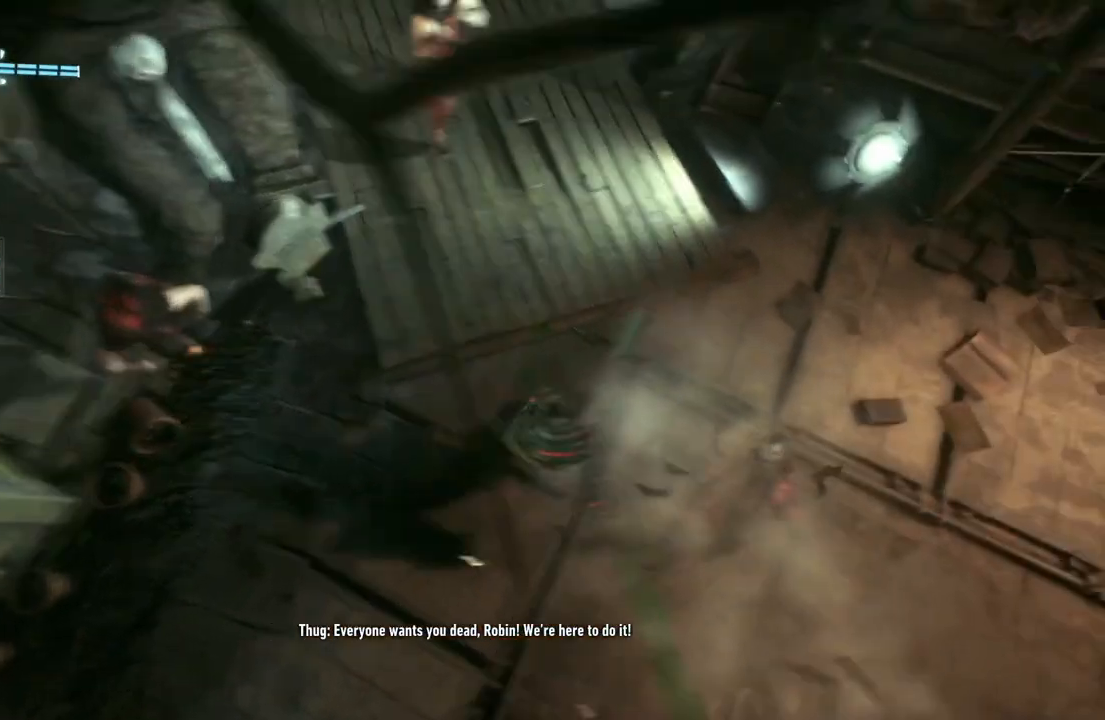
{"buttons": [], "left_stick": "up", "right_stick": "center", "events": [[50, "X", "up"], [383, "left_stick", "up"]]}
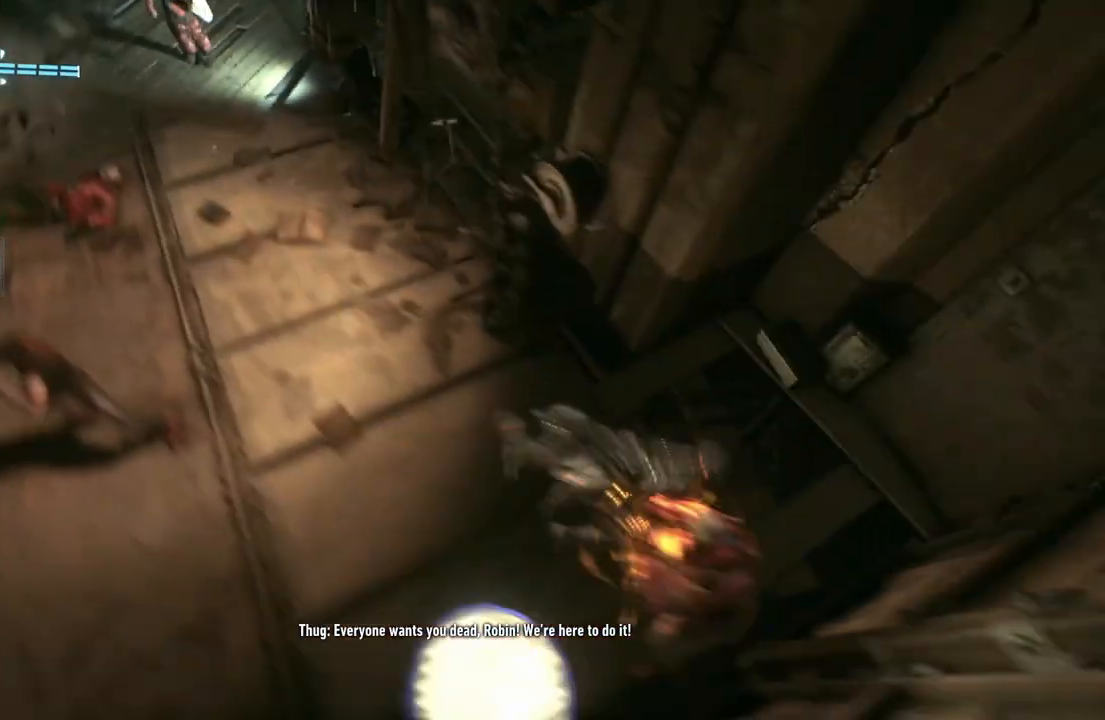
{"buttons": [], "left_stick": "up", "right_stick": "center", "events": [[33, "left_stick", "up-left"], [200, "X", "down"], [283, "left_stick", "up"], [400, "X", "up"]]}
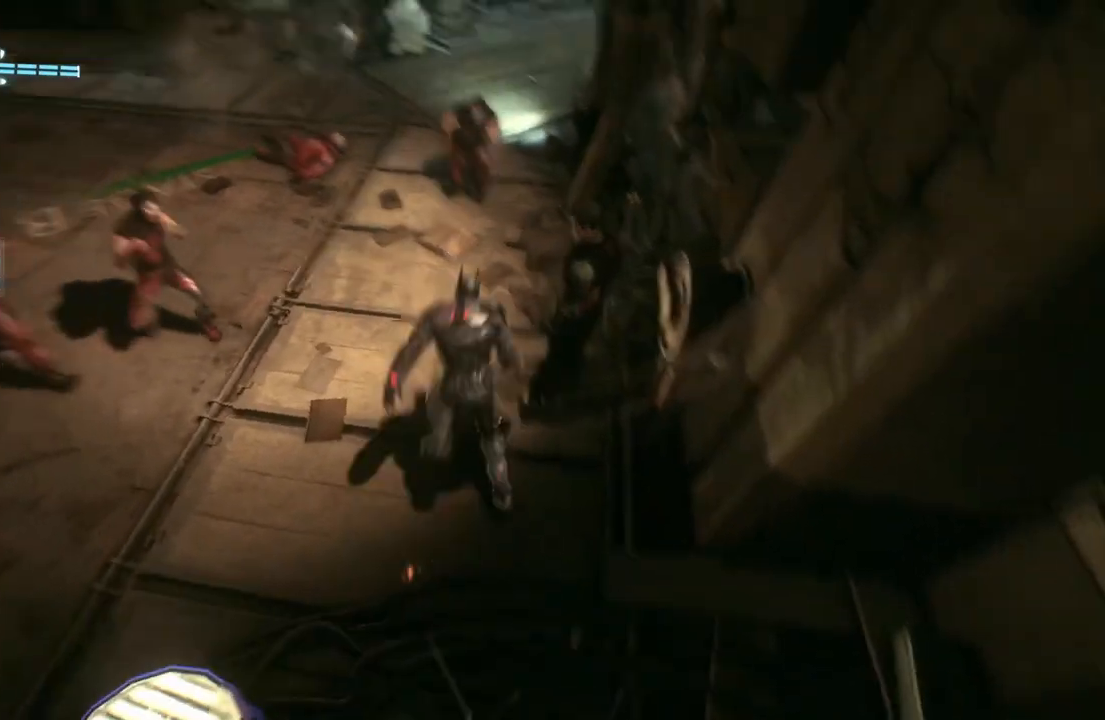
{"buttons": [], "left_stick": "up", "right_stick": "center", "events": []}
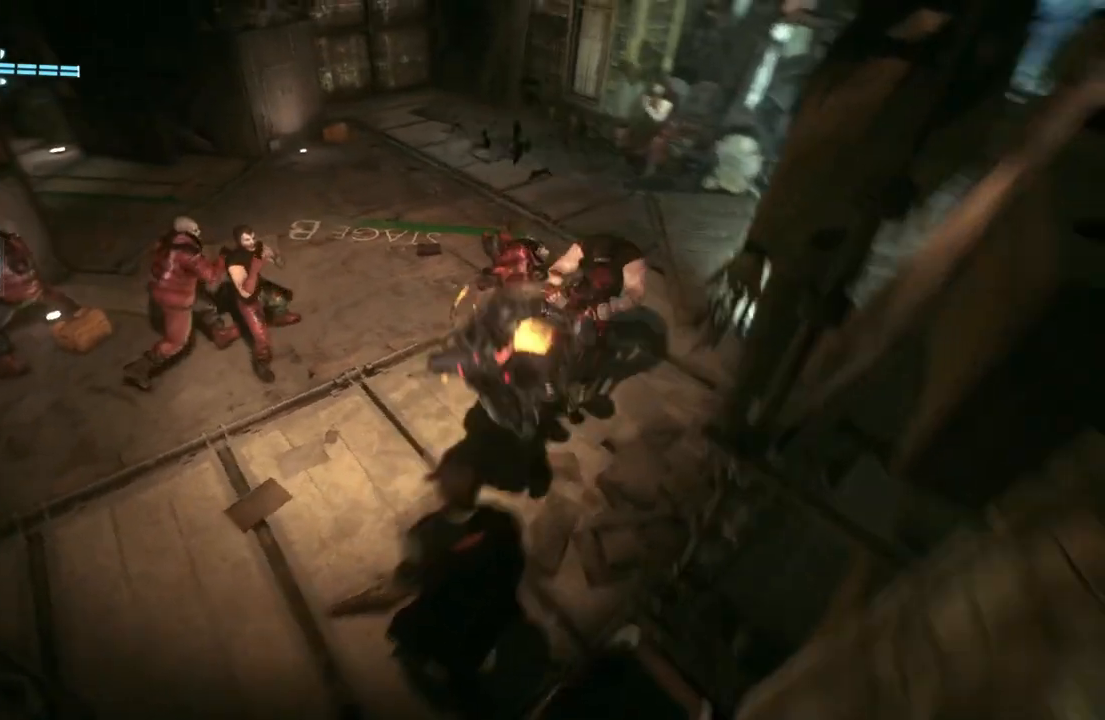
{"buttons": [], "left_stick": "up", "right_stick": "center", "events": [[133, "X", "down"], [350, "X", "up"]]}
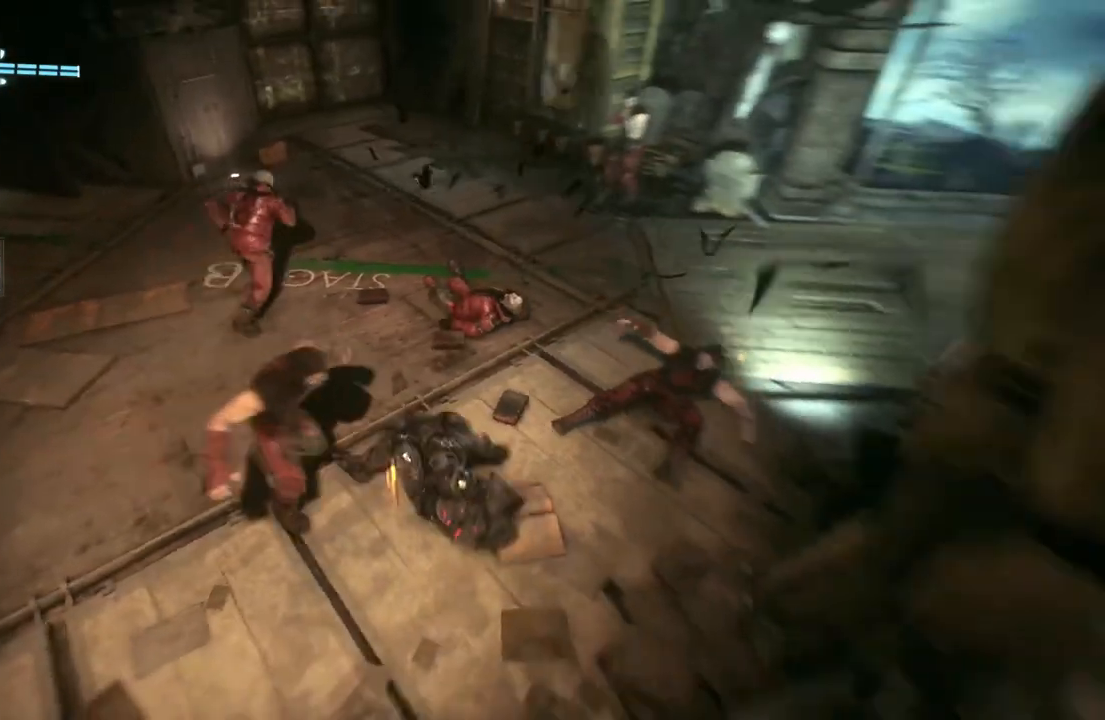
{"buttons": [], "left_stick": "up", "right_stick": "center", "events": []}
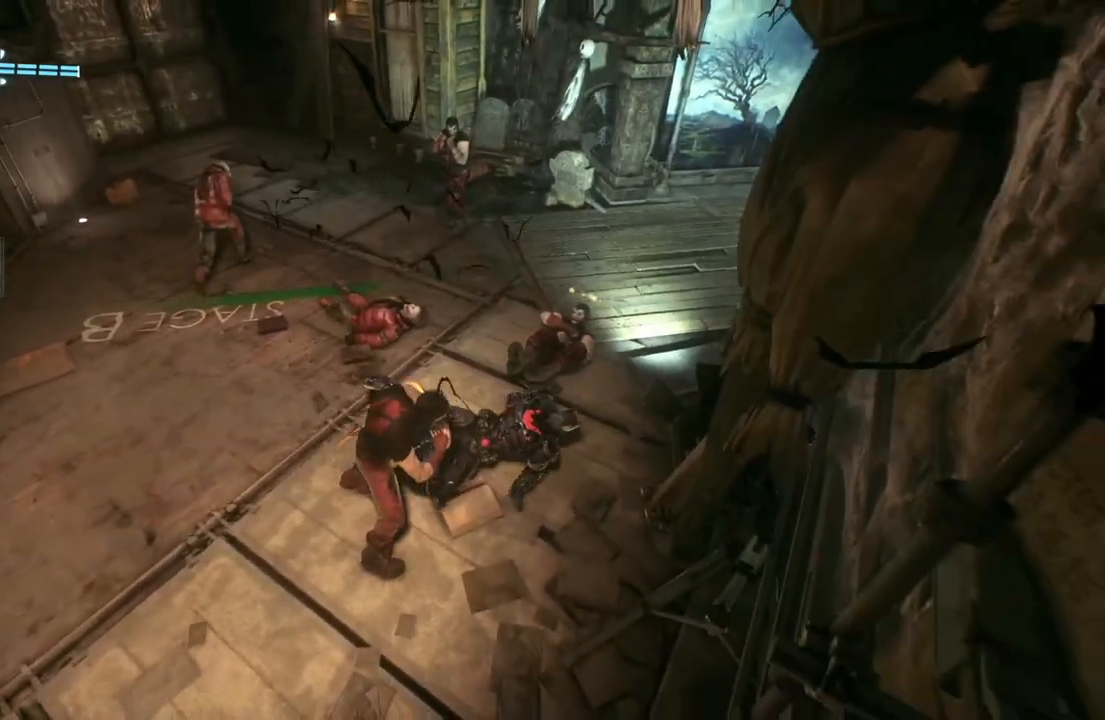
{"buttons": [], "left_stick": "up", "right_stick": "center", "events": [[133, "X", "down"], [367, "X", "up"]]}
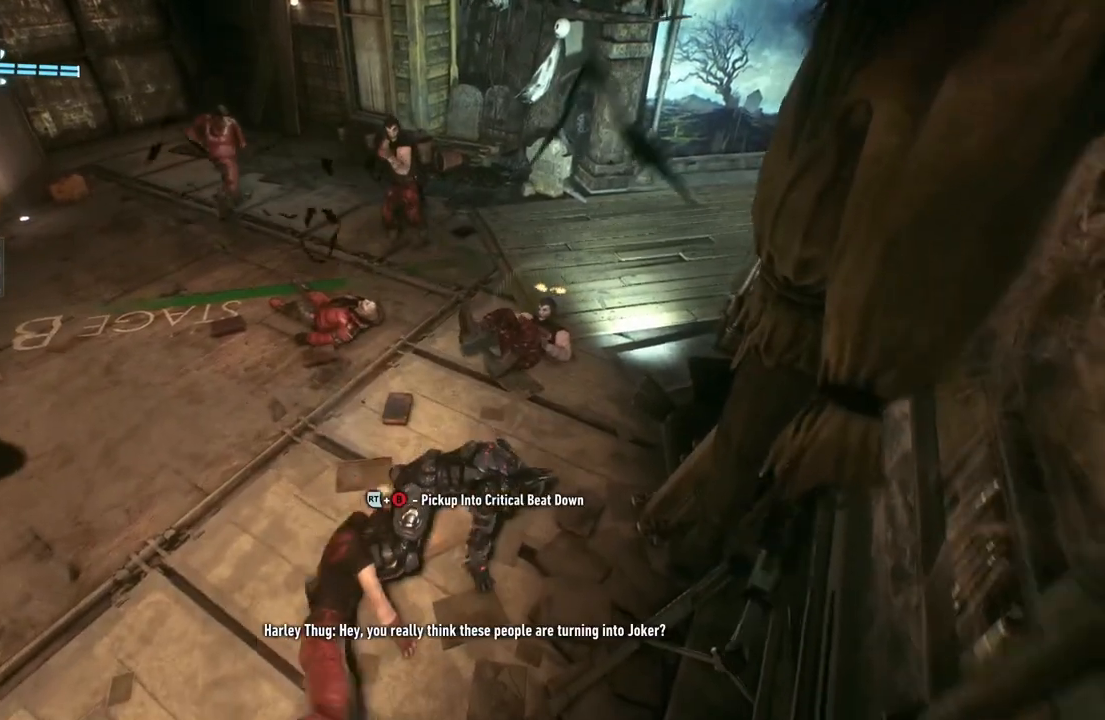
{"buttons": ["B", "Y"], "left_stick": "up", "right_stick": "center", "events": [[383, "B", "down"], [383, "Y", "down"]]}
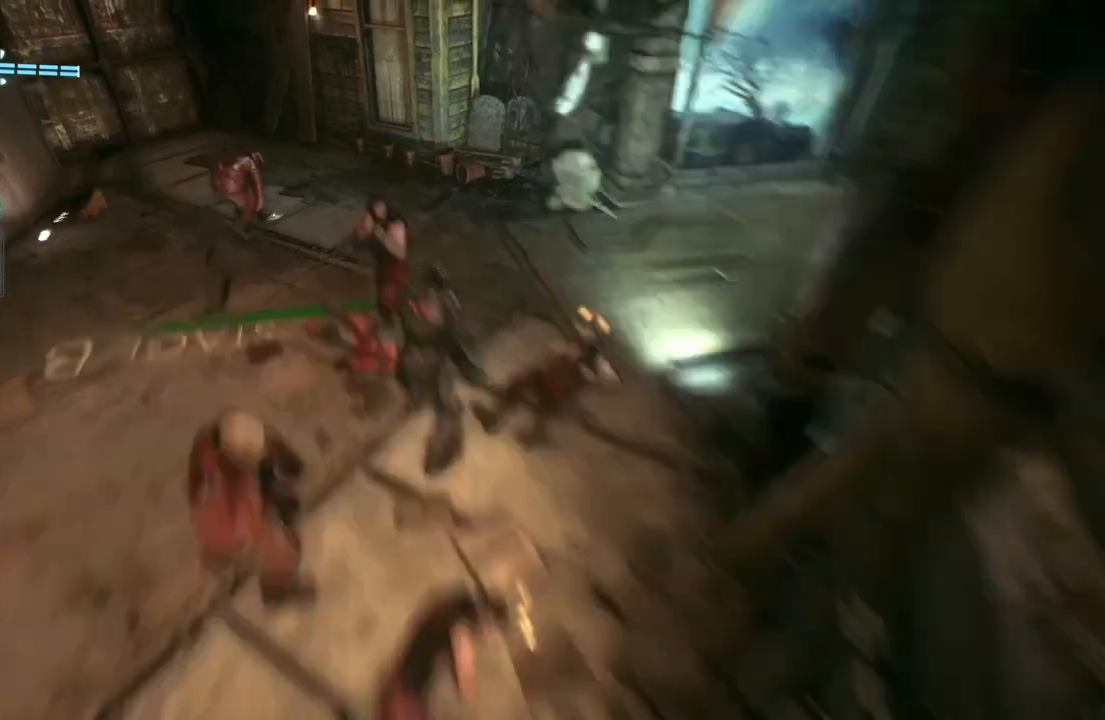
{"buttons": [], "left_stick": "up", "right_stick": "center", "events": [[150, "B", "up"], [167, "Y", "up"]]}
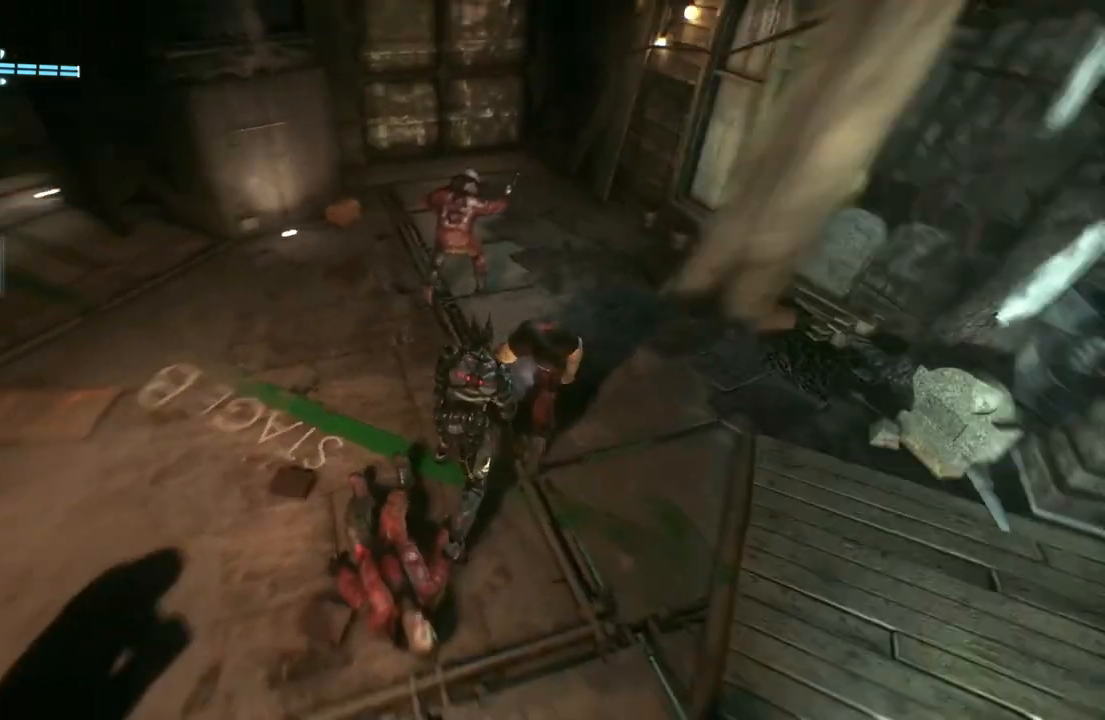
{"buttons": [], "left_stick": "up", "right_stick": "up-left", "events": [[133, "right_stick", "left"], [417, "right_stick", "up-left"]]}
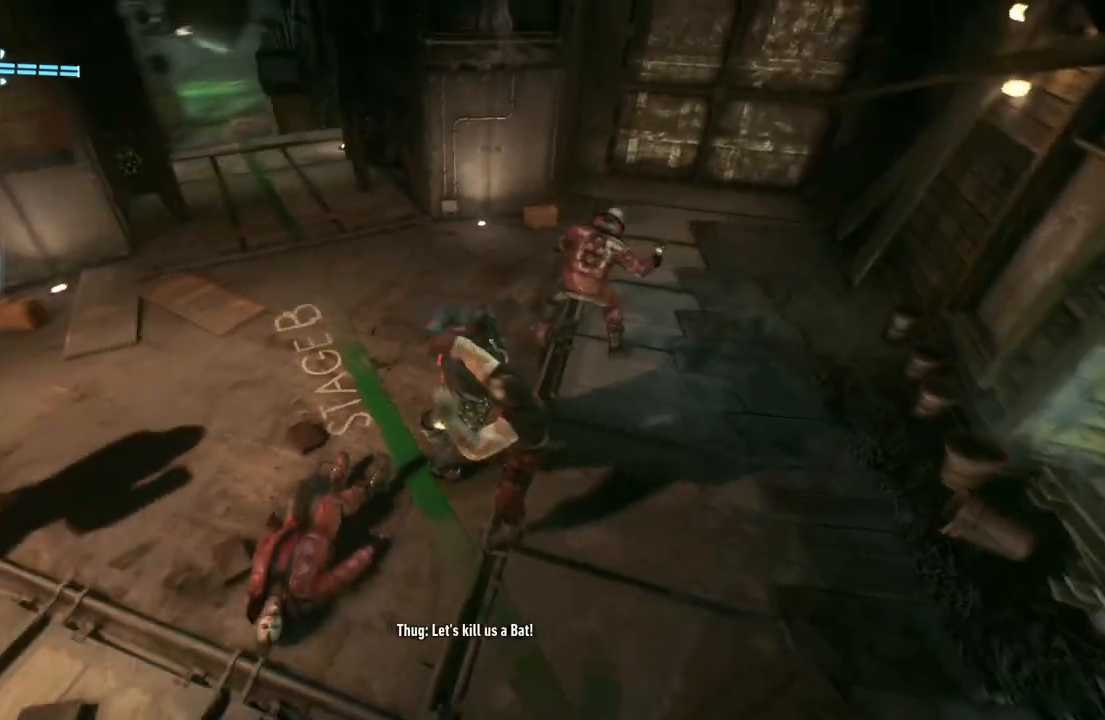
{"buttons": [], "left_stick": "up", "right_stick": "center", "events": [[17, "right_stick", "center"], [250, "right_stick", "left"], [400, "right_stick", "center"]]}